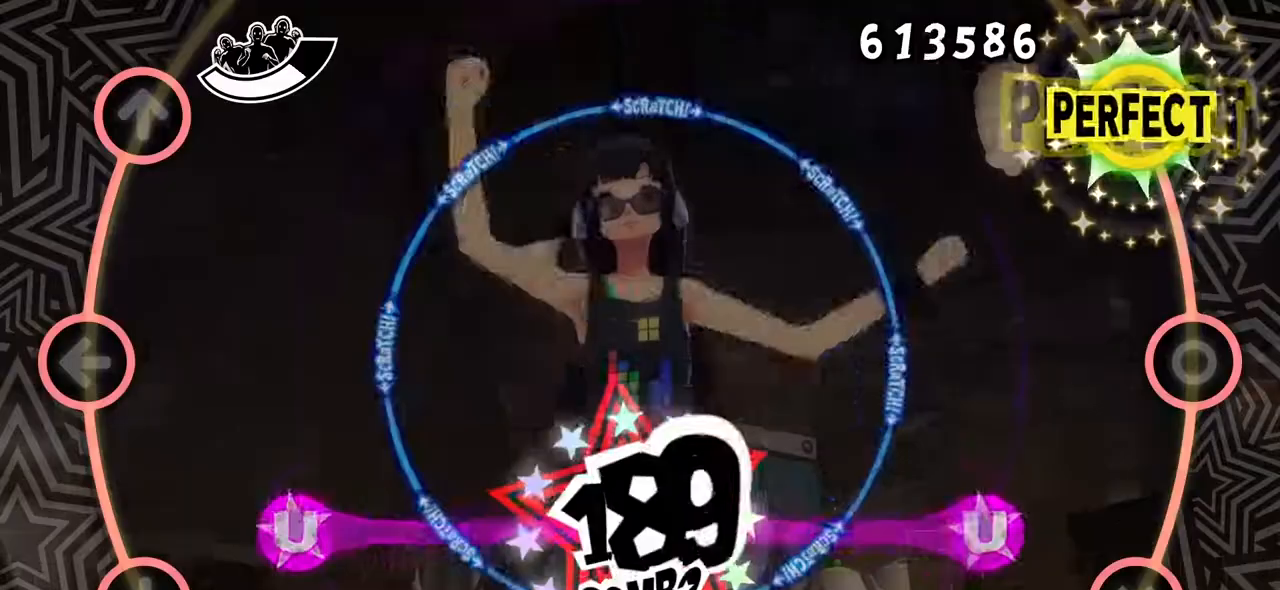
Gameplay with a controller (PlayStation layout); each line is a JSON object with the inputs held at the frame after it. "events" lists button and stick changes between this image and that frame as [ms after this image, input, new state], when the widget could be followed in between. Not read: left_stick right_stick.
{"buttons": [], "events": [[317, "CROSS", "down"], [317, "DPAD_DOWN", "down"], [417, "CROSS", "up"], [451, "DPAD_DOWN", "up"]]}
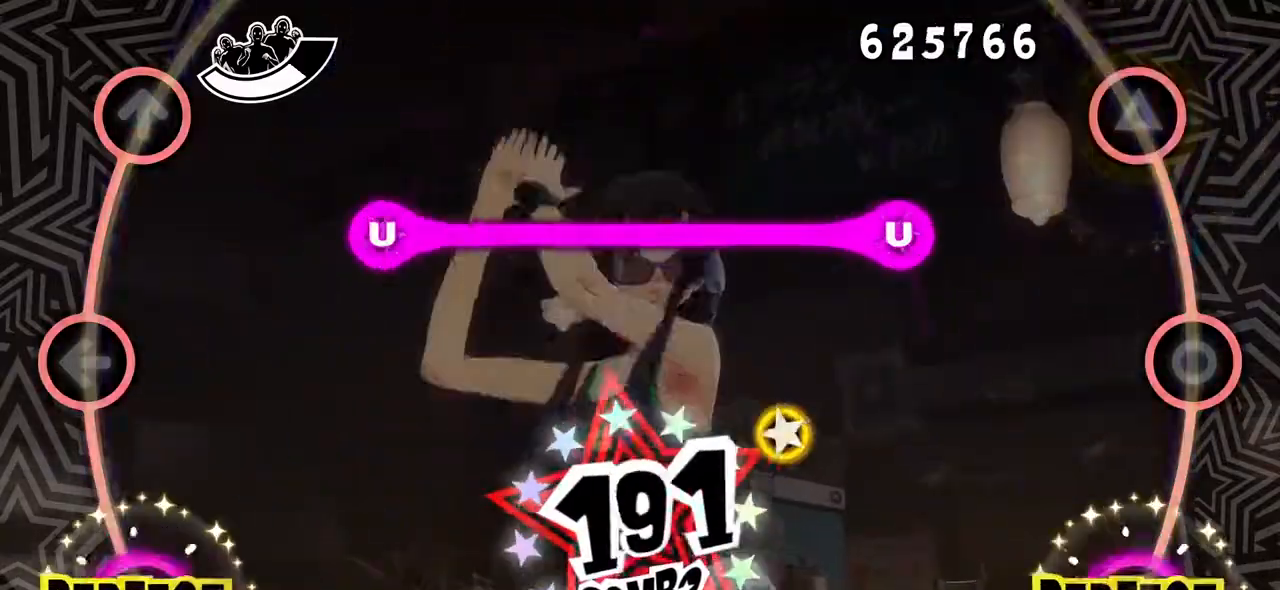
{"buttons": ["TRIANGLE"], "events": [[50, "R1", "down"], [133, "R1", "up"], [500, "TRIANGLE", "down"]]}
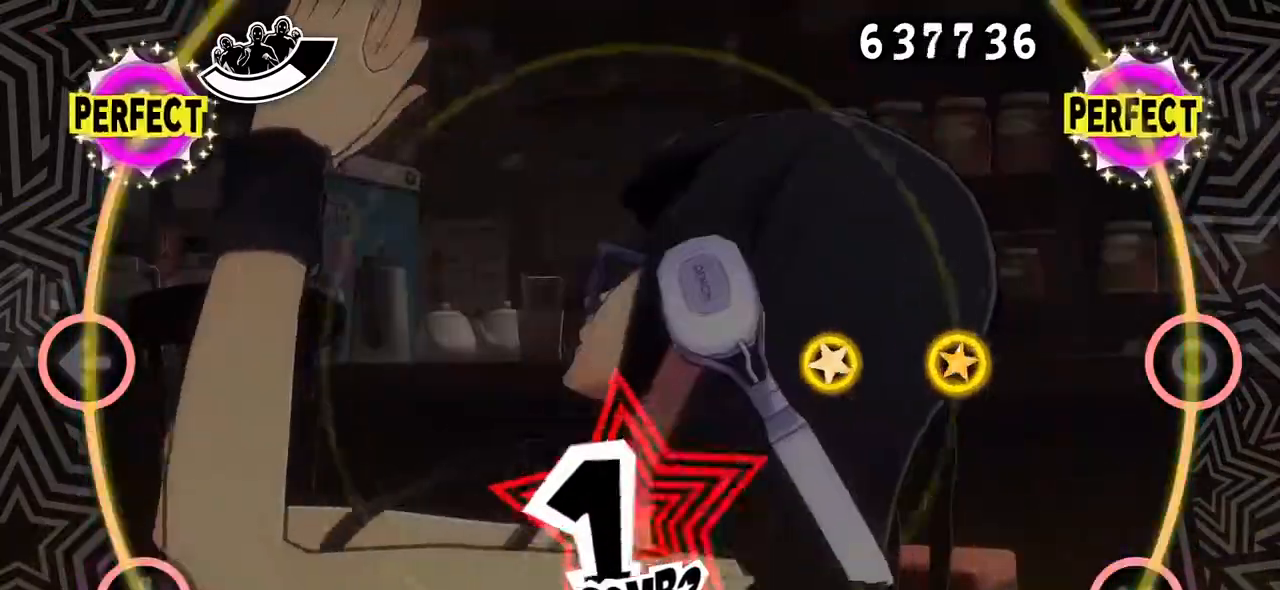
{"buttons": ["CIRCLE"], "events": [[17, "DPAD_UP", "down"], [67, "TRIANGLE", "up"], [100, "DPAD_UP", "up"], [217, "CROSS", "down"], [301, "CROSS", "up"], [434, "CIRCLE", "down"]]}
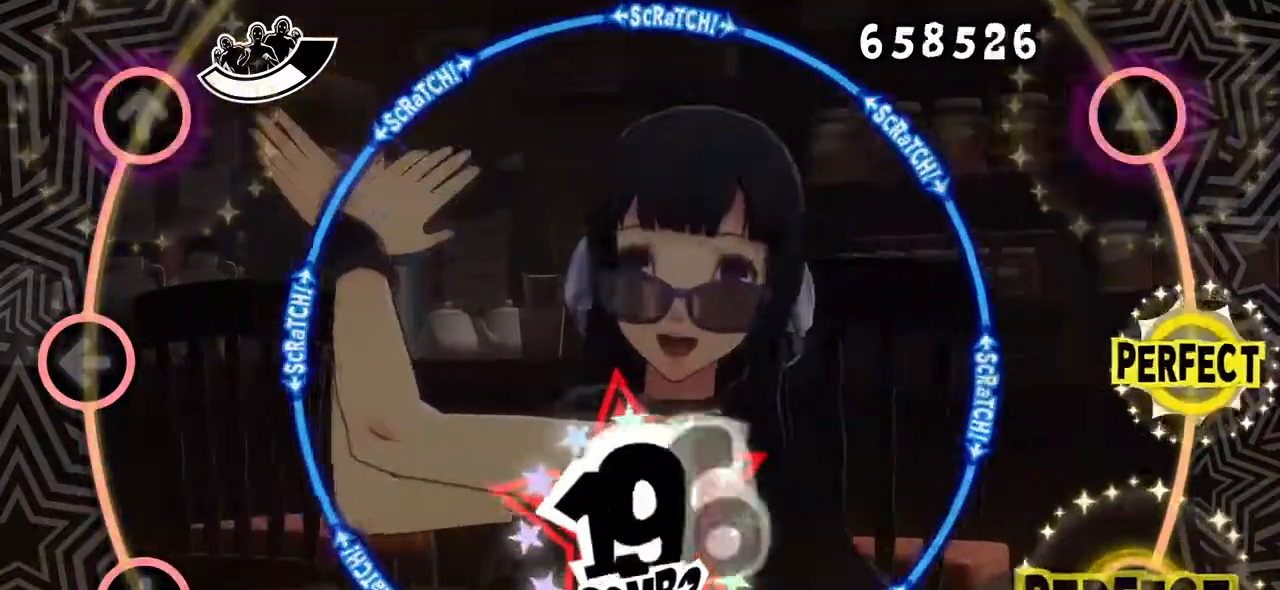
{"buttons": [], "events": [[50, "CIRCLE", "up"], [150, "CIRCLE", "down"], [233, "CIRCLE", "up"], [383, "R1", "down"], [484, "R1", "up"]]}
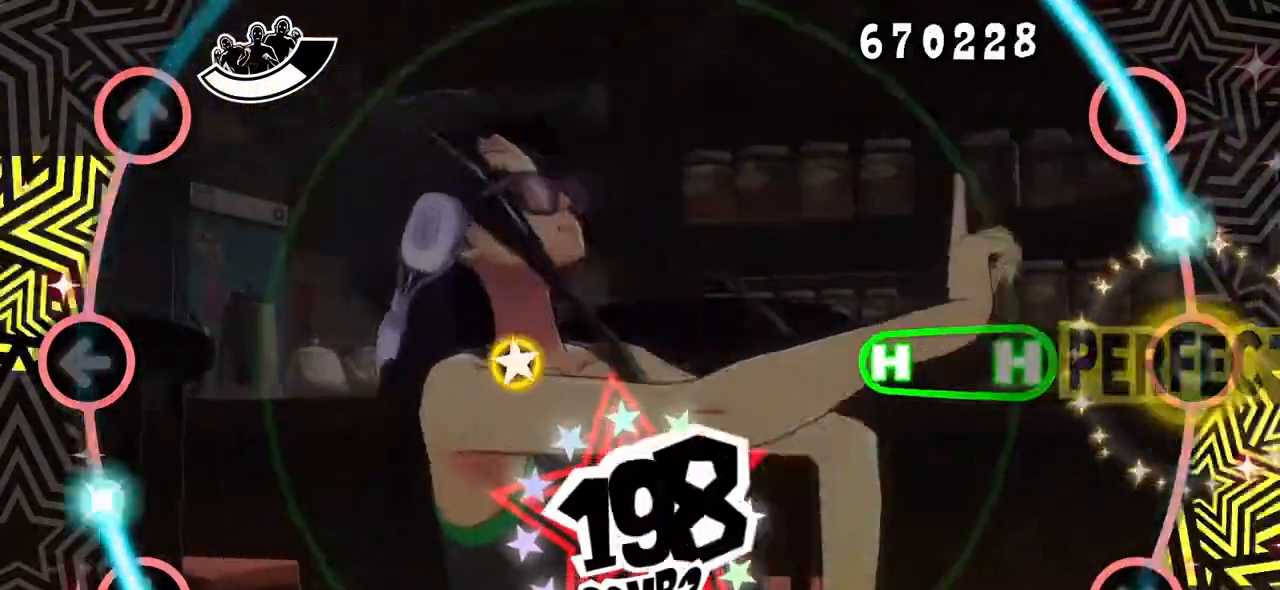
{"buttons": ["CIRCLE"], "events": [[317, "CIRCLE", "down"]]}
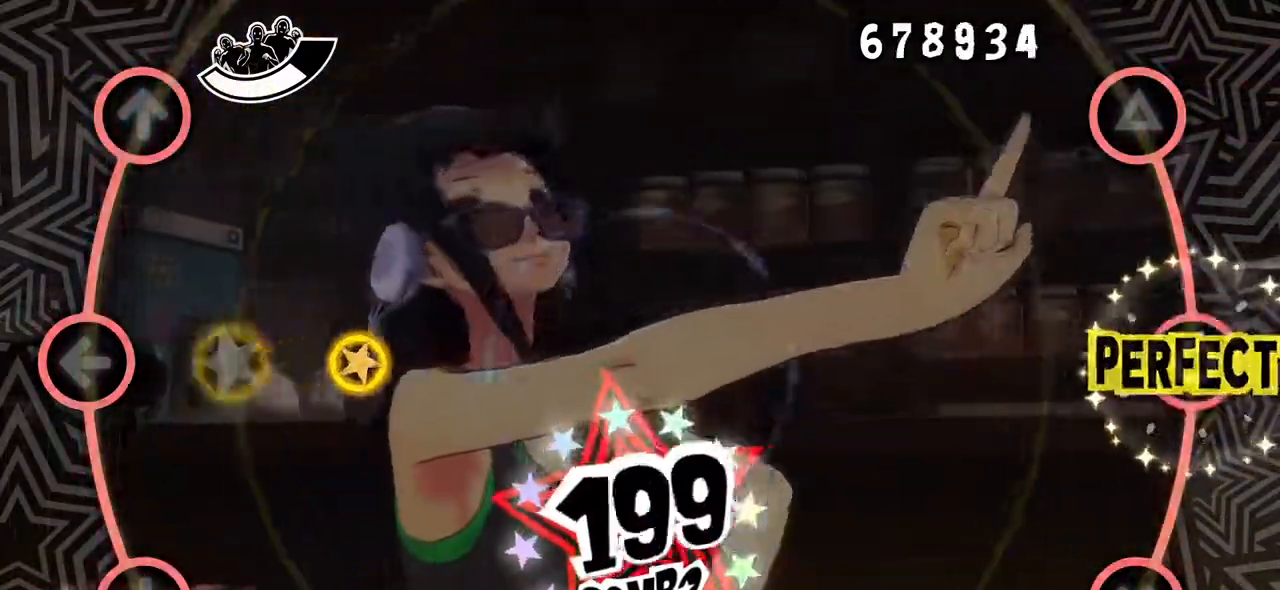
{"buttons": [], "events": [[50, "CIRCLE", "up"], [283, "DPAD_LEFT", "down"], [383, "DPAD_LEFT", "up"]]}
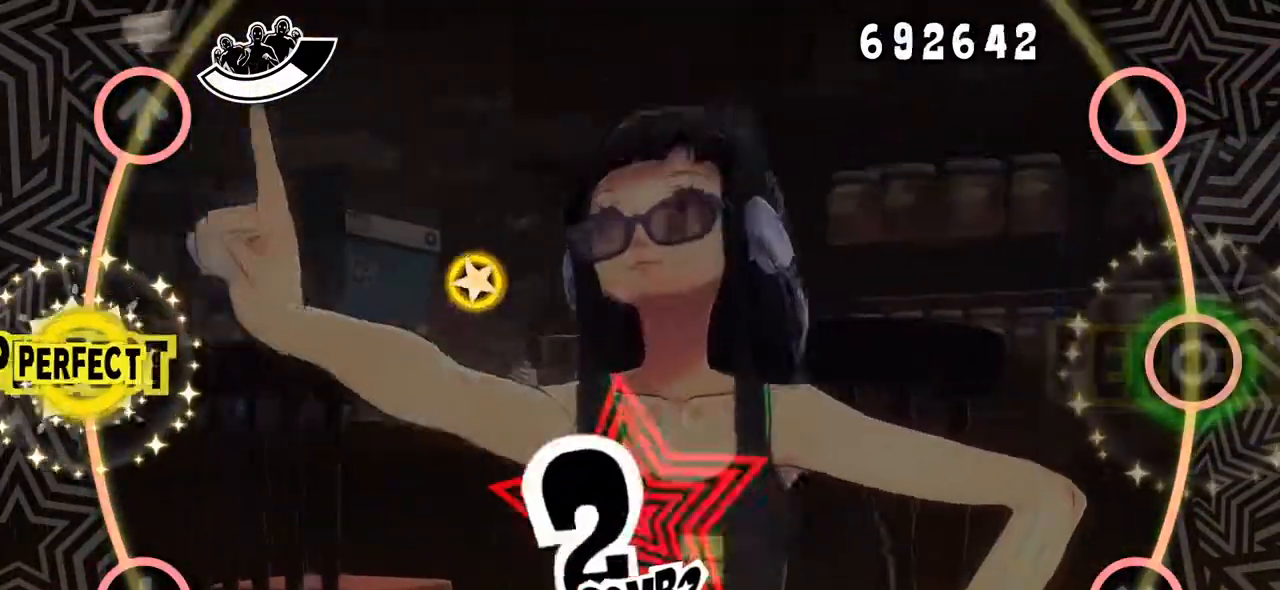
{"buttons": [], "events": [[17, "DPAD_LEFT", "down"], [134, "DPAD_LEFT", "up"], [217, "R1", "down"], [334, "R1", "up"]]}
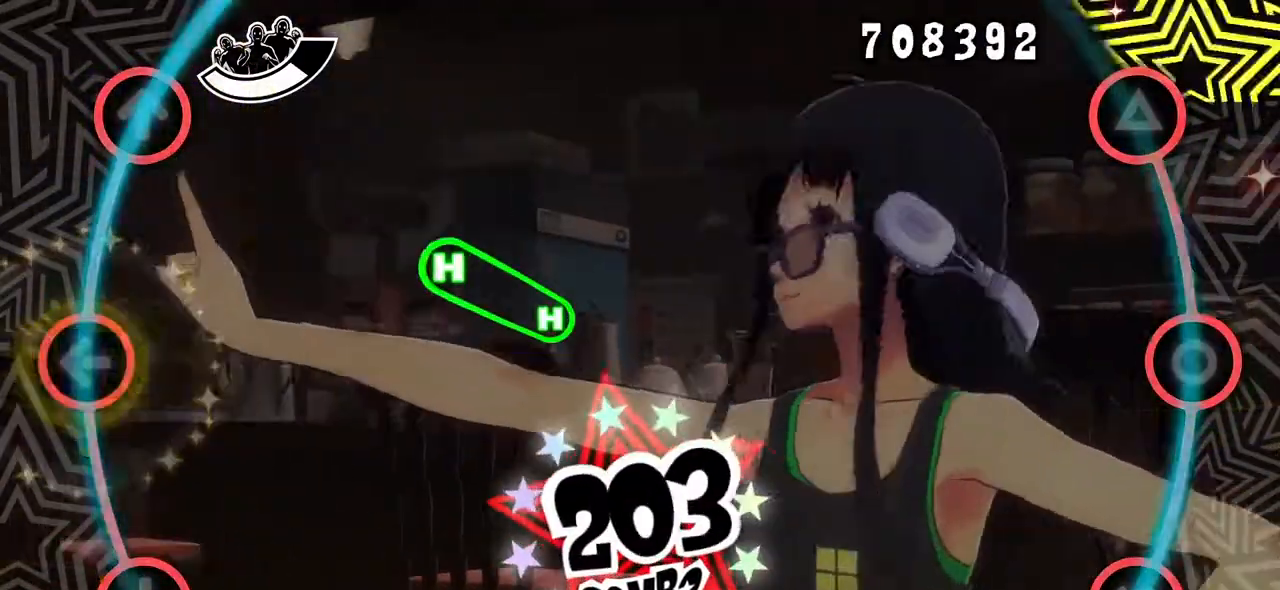
{"buttons": [], "events": [[183, "DPAD_UP", "down"], [283, "DPAD_UP", "up"]]}
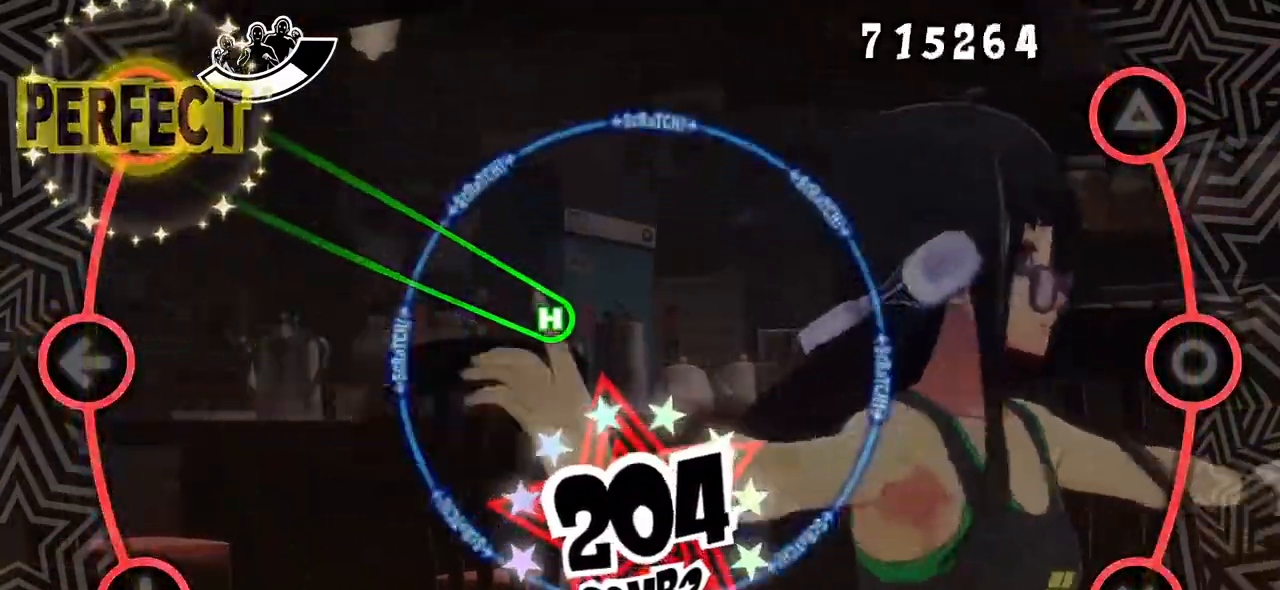
{"buttons": ["DPAD_UP"], "events": [[100, "DPAD_UP", "down"]]}
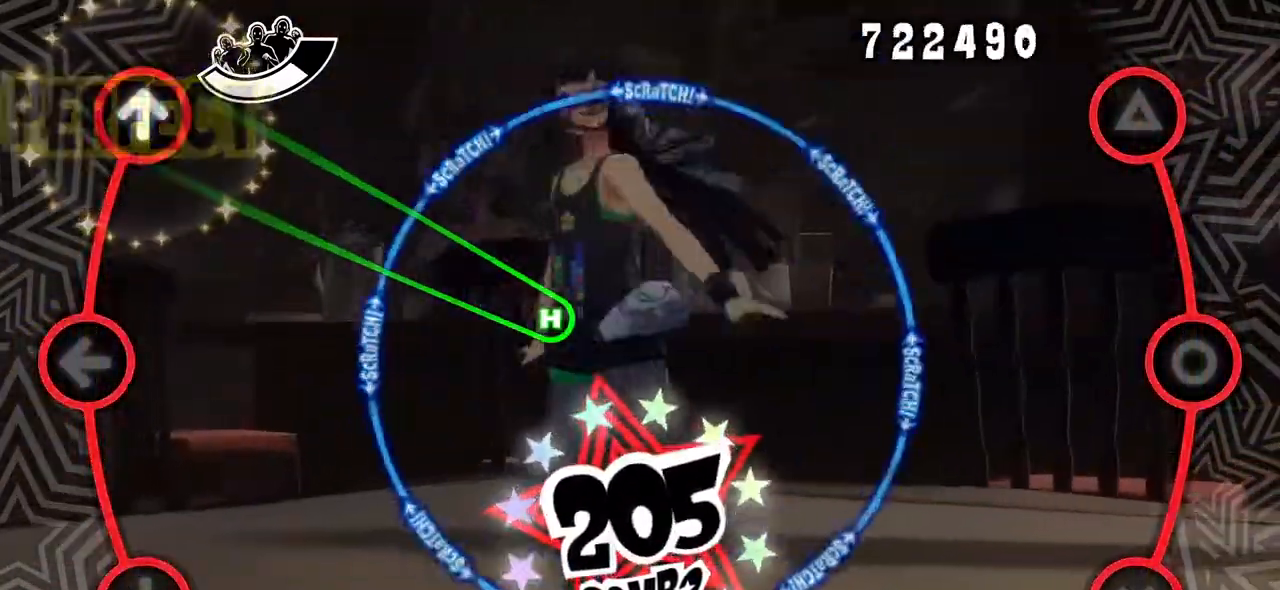
{"buttons": ["DPAD_UP"], "events": [[67, "R1", "down"], [167, "R1", "up"]]}
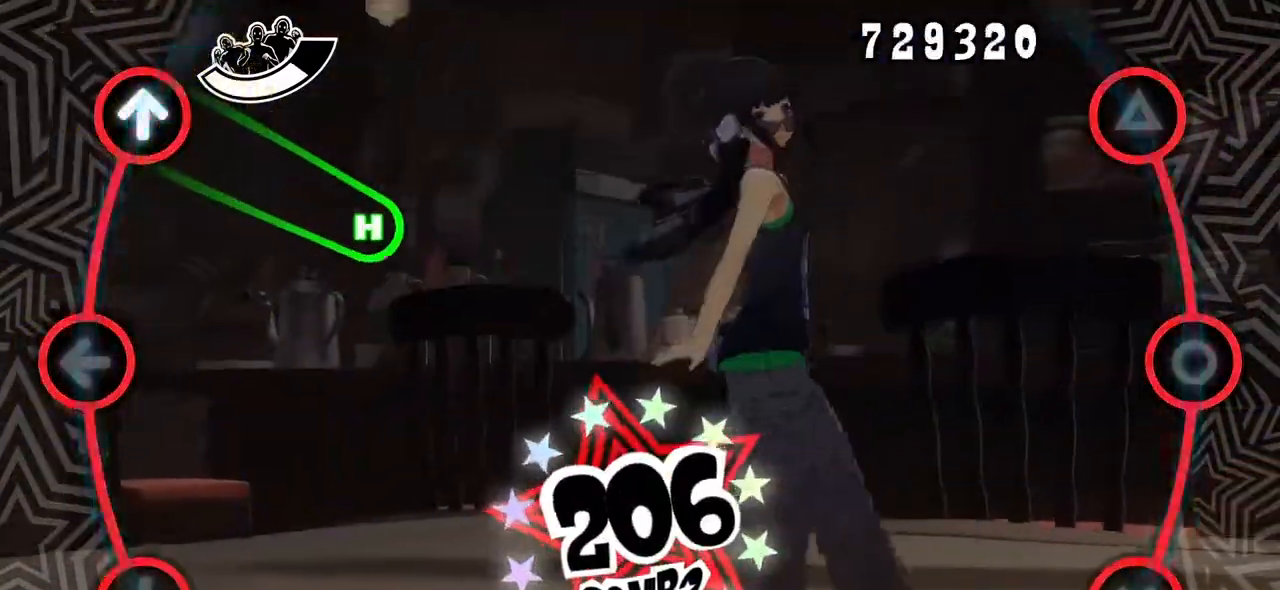
{"buttons": [], "events": [[34, "R1", "down"], [117, "R1", "up"], [467, "DPAD_UP", "up"]]}
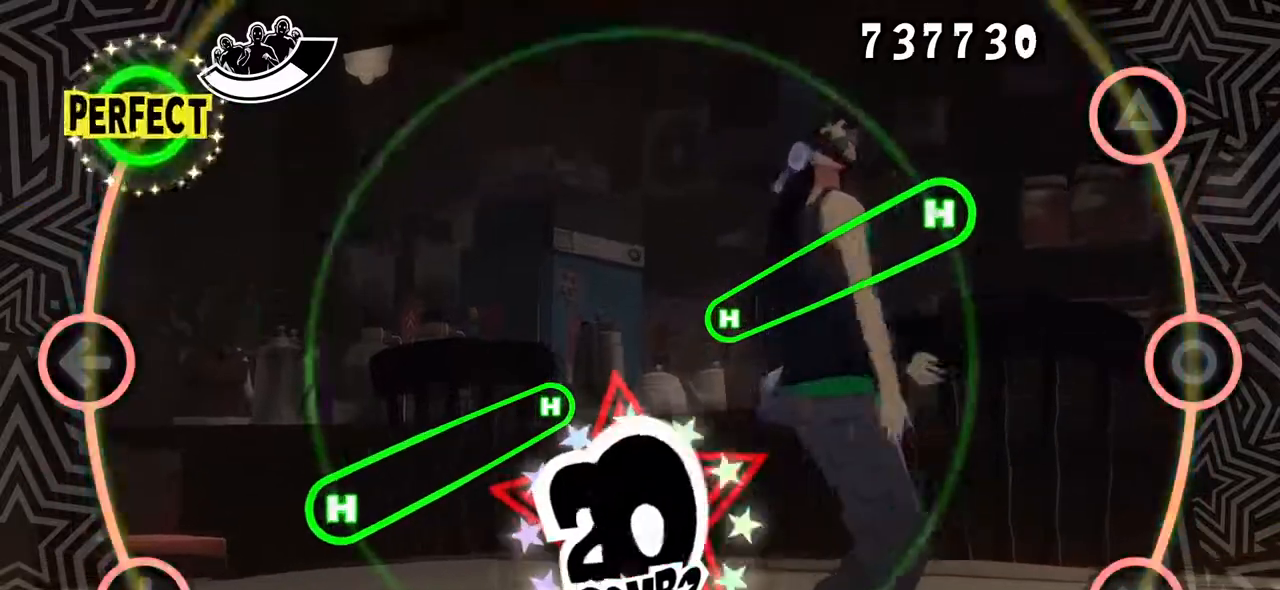
{"buttons": ["TRIANGLE", "DPAD_DOWN"], "events": [[417, "DPAD_DOWN", "down"], [417, "TRIANGLE", "down"]]}
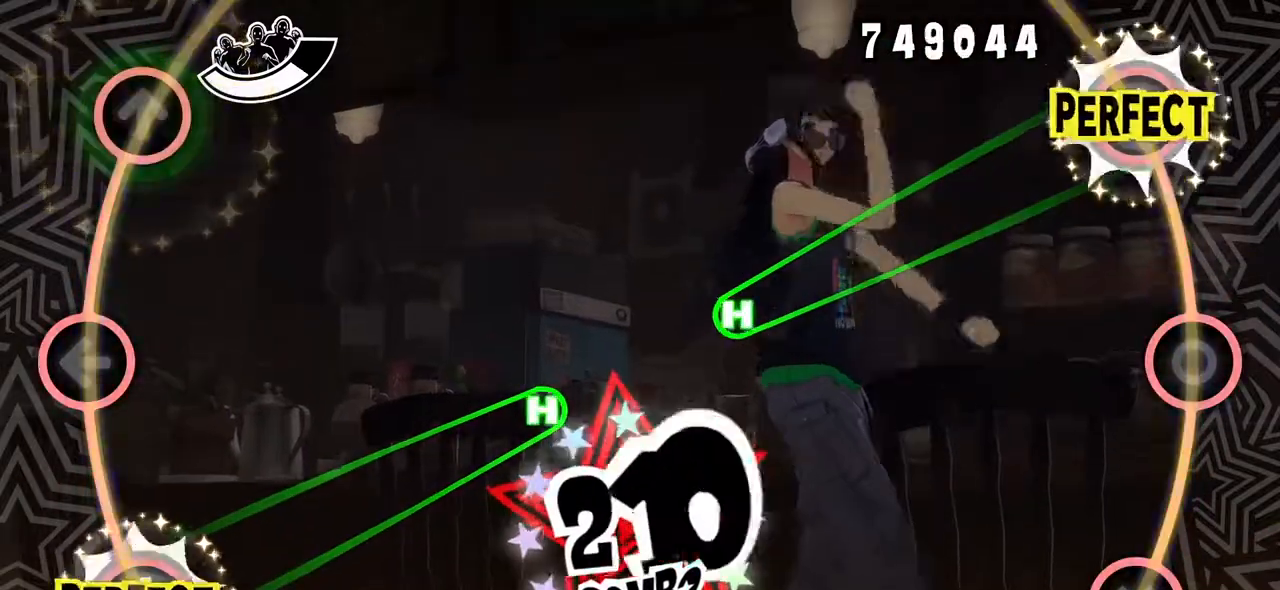
{"buttons": ["TRIANGLE", "DPAD_DOWN"], "events": []}
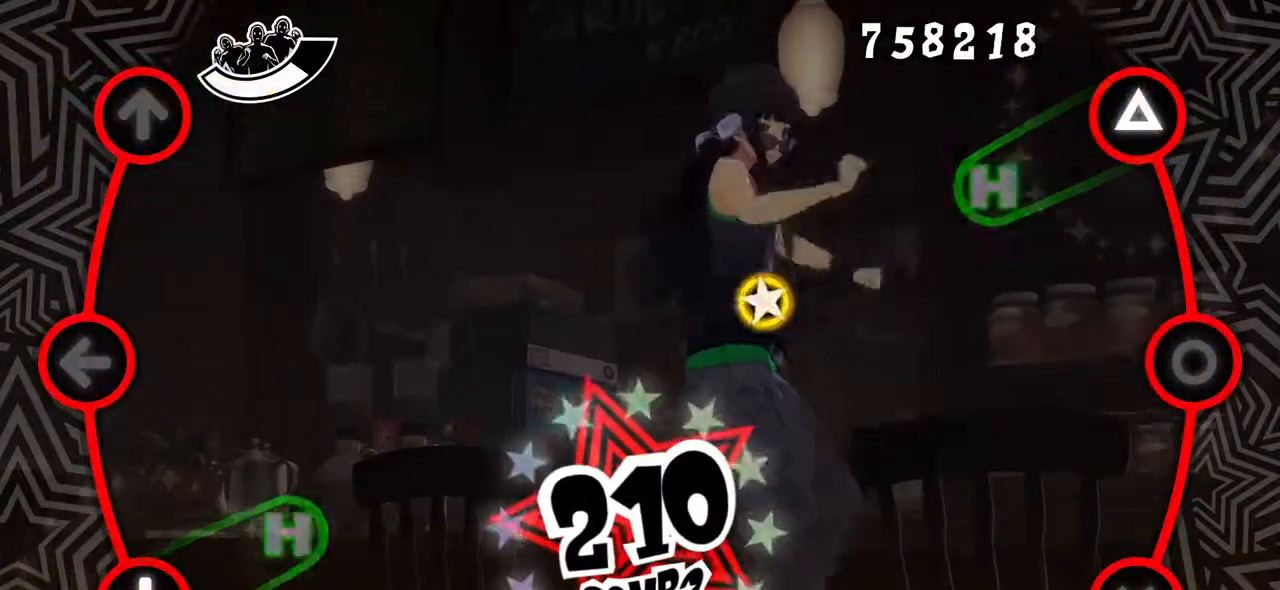
{"buttons": [], "events": [[333, "DPAD_DOWN", "up"], [333, "TRIANGLE", "up"]]}
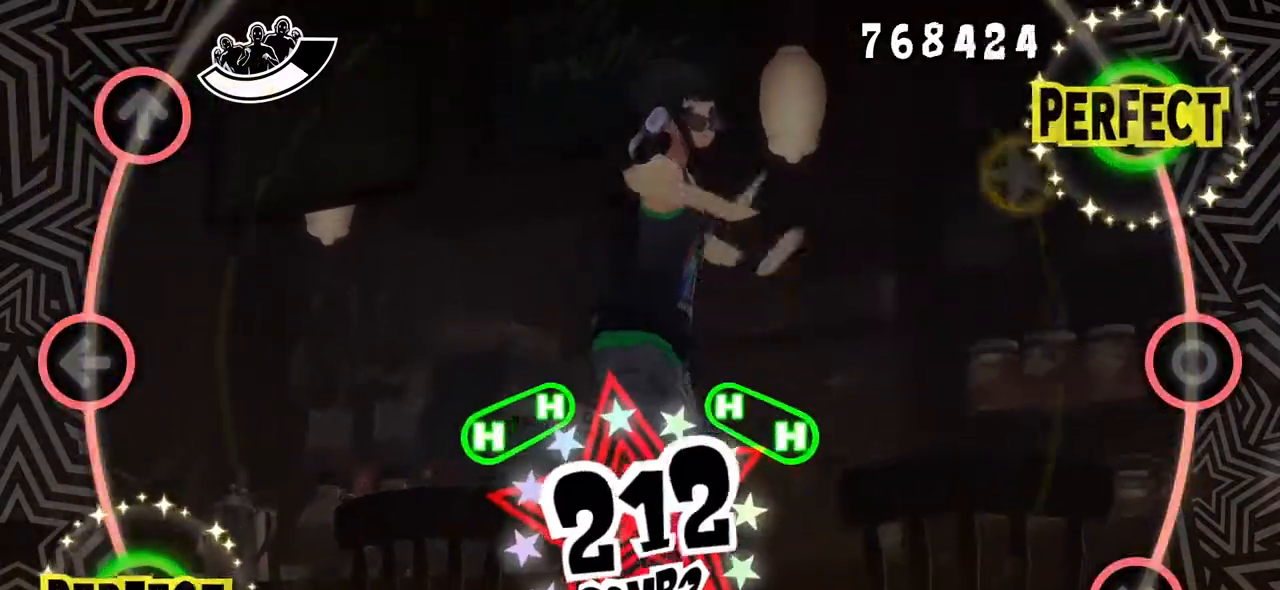
{"buttons": [], "events": [[251, "TRIANGLE", "down"], [351, "TRIANGLE", "up"]]}
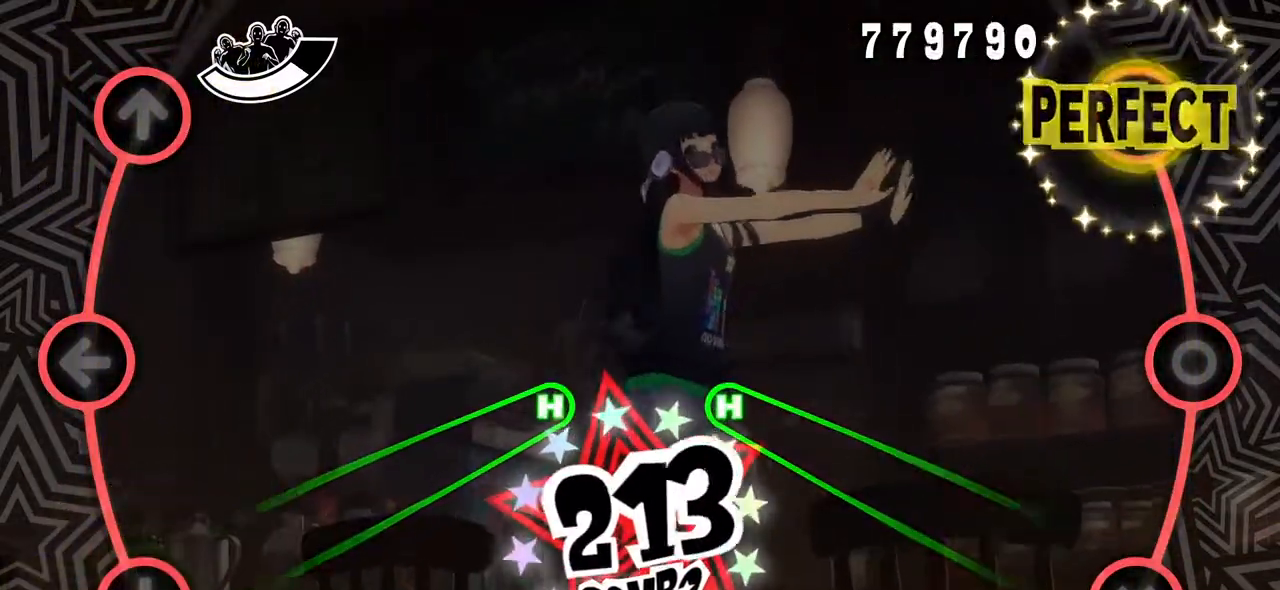
{"buttons": ["CROSS", "DPAD_DOWN"], "events": [[217, "CROSS", "down"], [217, "DPAD_DOWN", "down"]]}
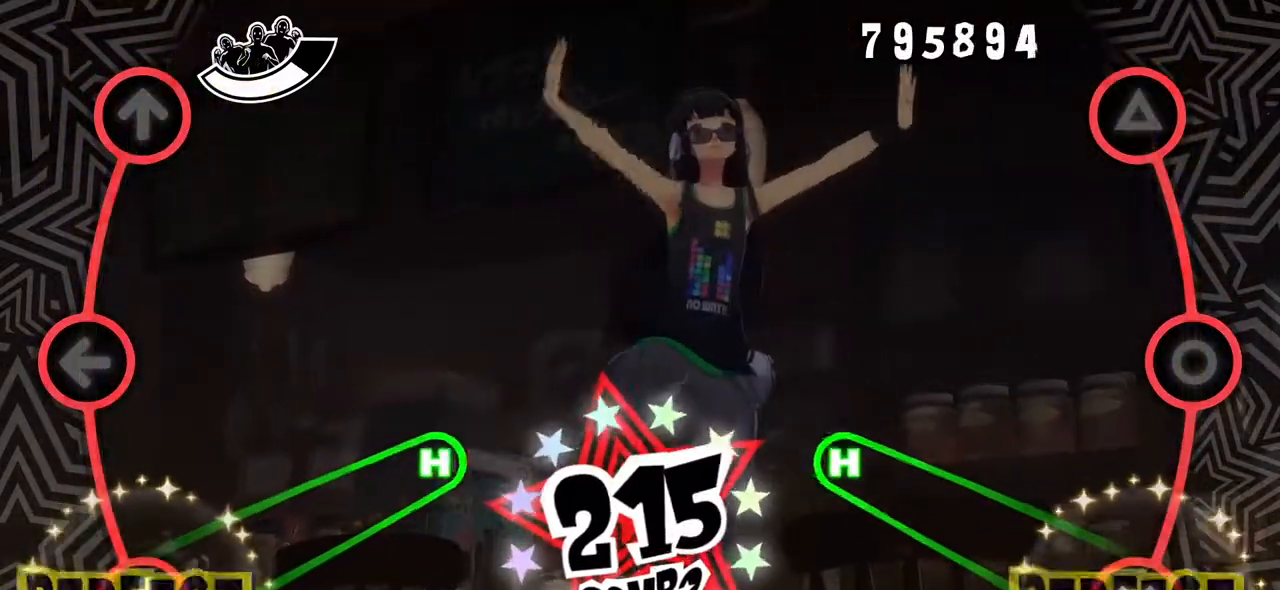
{"buttons": ["CROSS", "DPAD_DOWN"], "events": []}
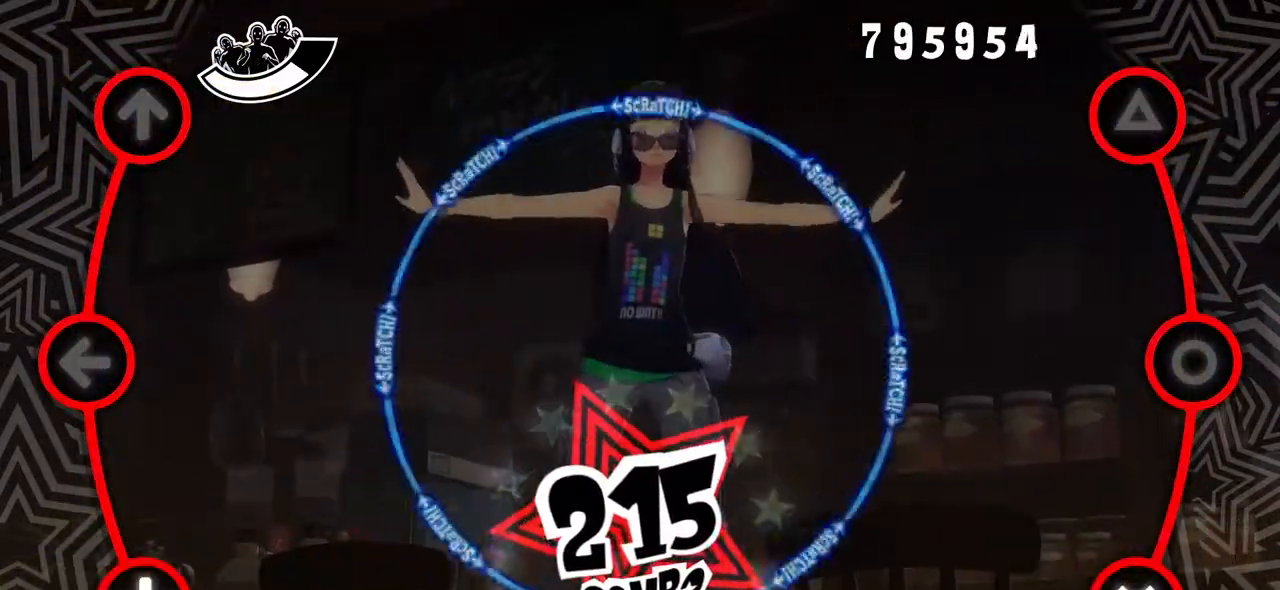
{"buttons": [], "events": [[117, "CROSS", "up"], [133, "DPAD_DOWN", "up"]]}
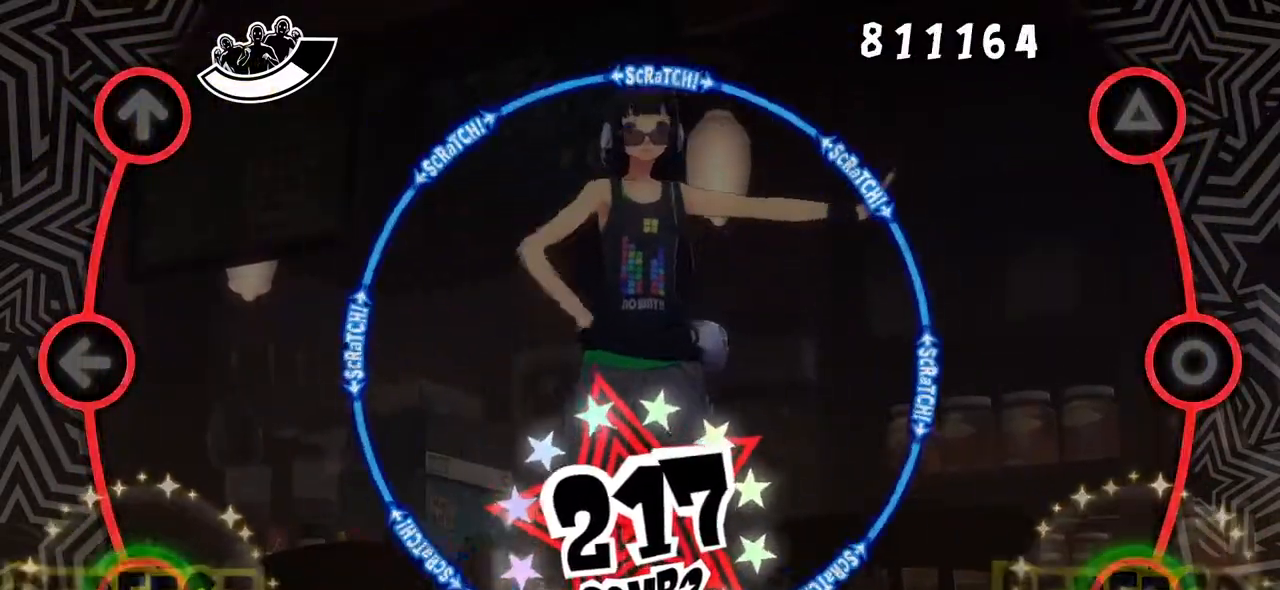
{"buttons": ["R1"], "events": [[50, "R1", "down"], [150, "R1", "up"], [501, "R1", "down"]]}
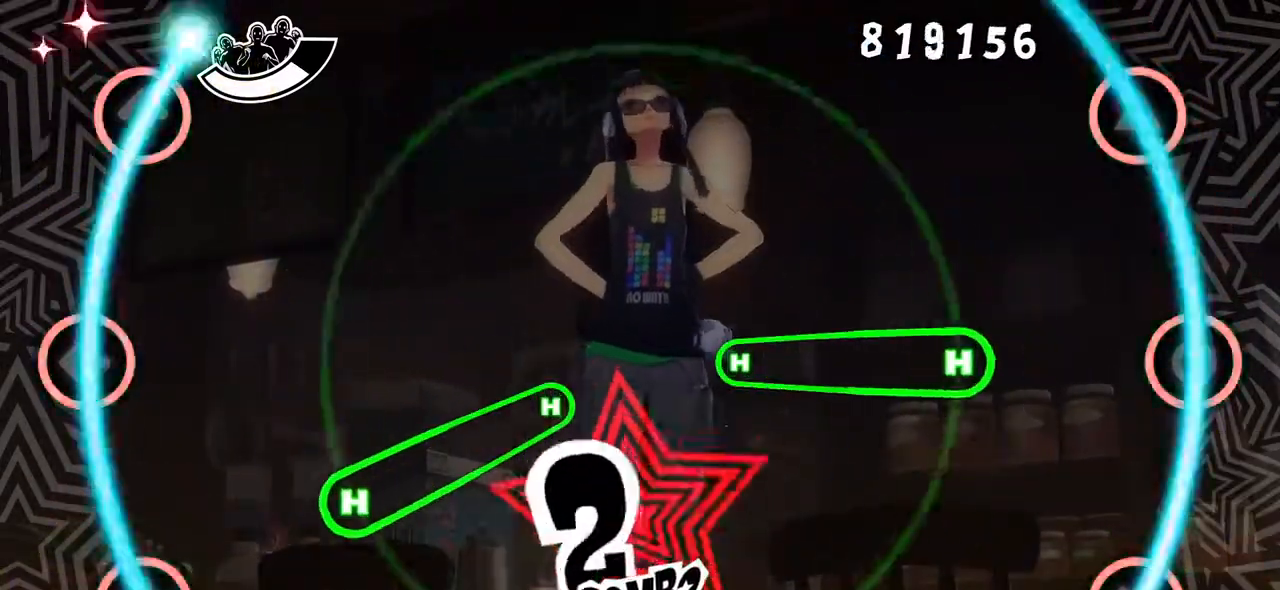
{"buttons": ["CIRCLE", "DPAD_DOWN"], "events": [[100, "R1", "up"], [450, "CIRCLE", "down"], [450, "DPAD_DOWN", "down"]]}
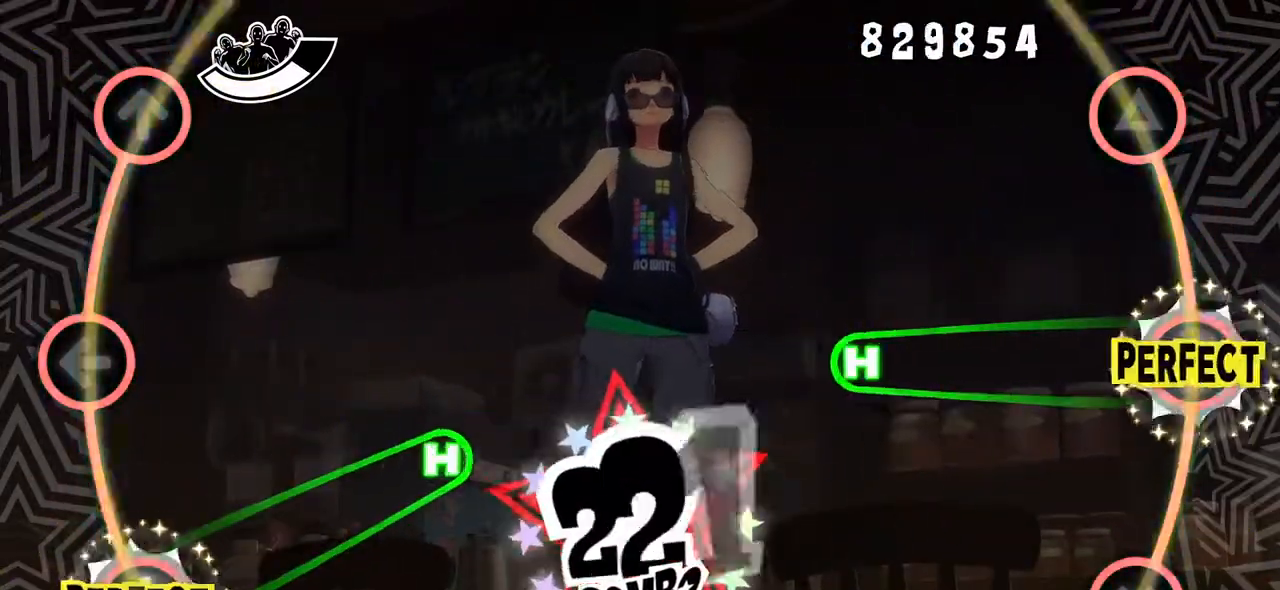
{"buttons": ["CIRCLE", "DPAD_DOWN"], "events": []}
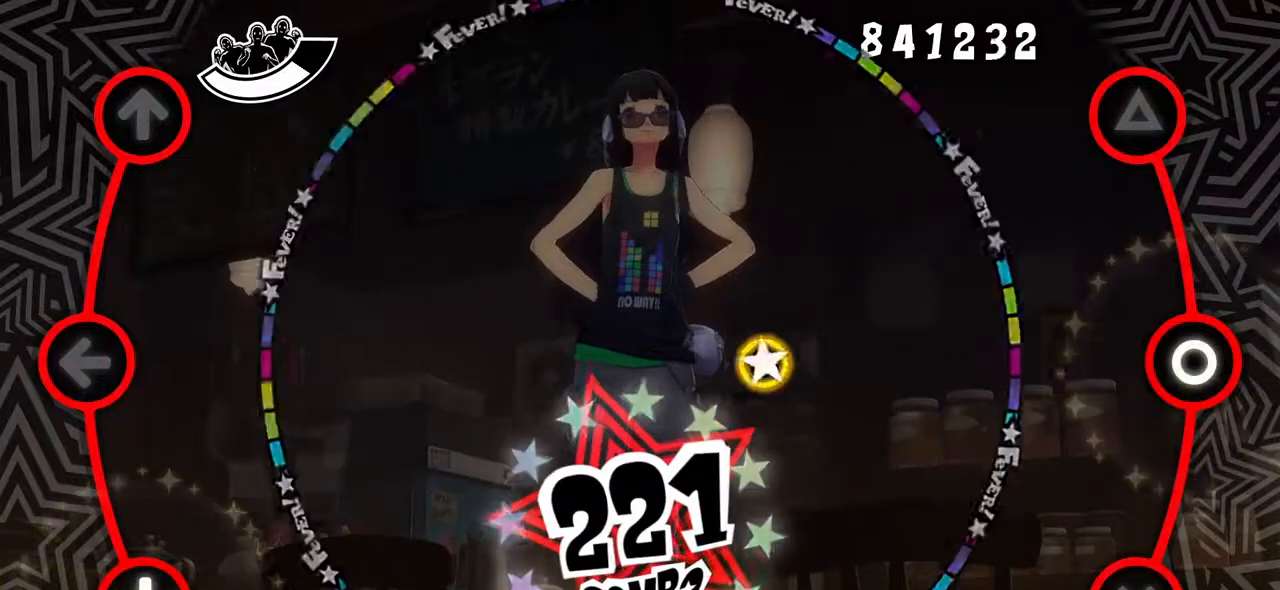
{"buttons": [], "events": [[133, "CIRCLE", "up"], [133, "DPAD_DOWN", "up"], [317, "R1", "down"], [434, "R1", "up"]]}
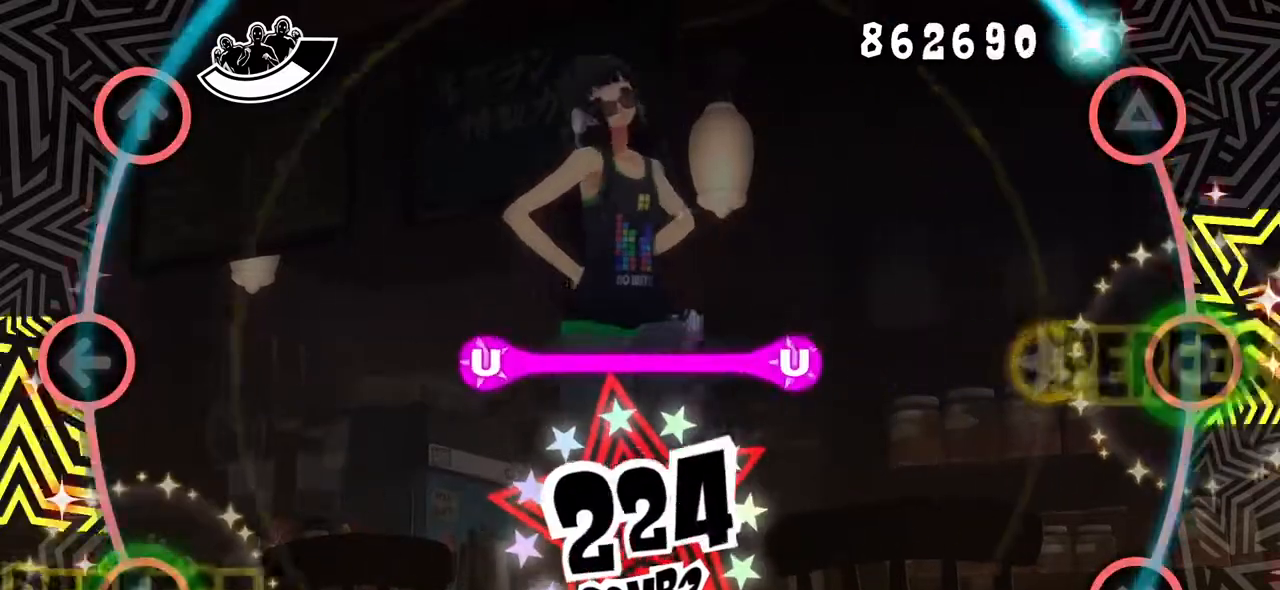
{"buttons": [], "events": [[284, "CIRCLE", "down"], [401, "CIRCLE", "up"]]}
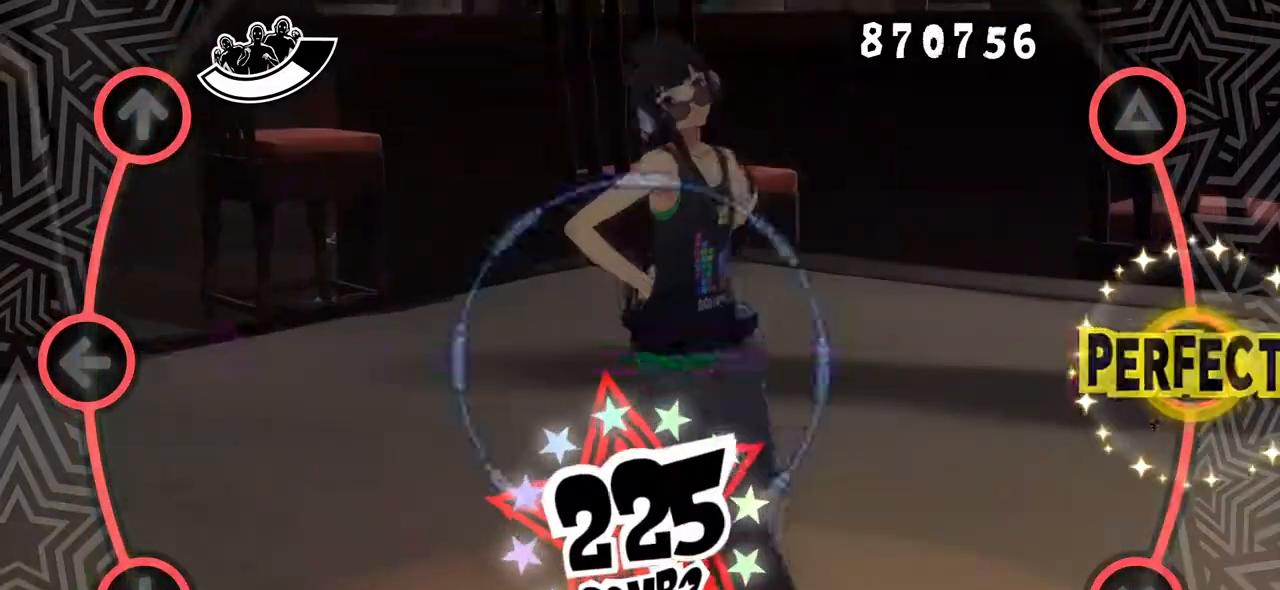
{"buttons": [], "events": [[233, "CIRCLE", "down"], [233, "DPAD_LEFT", "down"], [333, "CIRCLE", "up"], [350, "DPAD_LEFT", "up"]]}
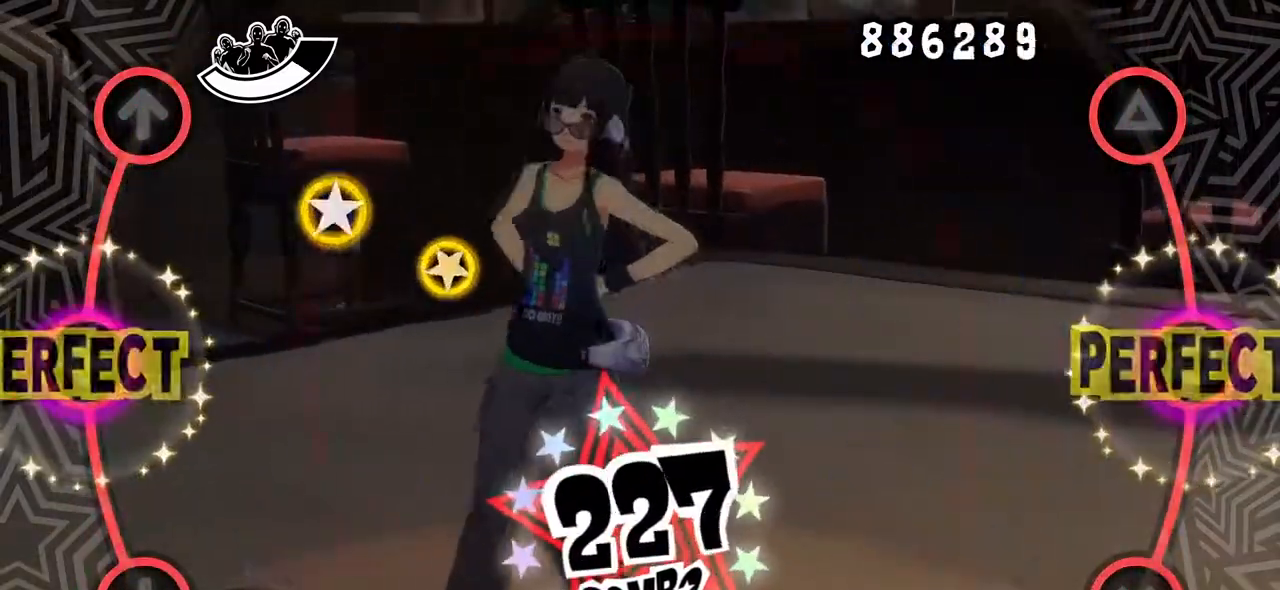
{"buttons": ["DPAD_UP"], "events": [[184, "R1", "down"], [267, "R1", "up"], [417, "DPAD_UP", "down"]]}
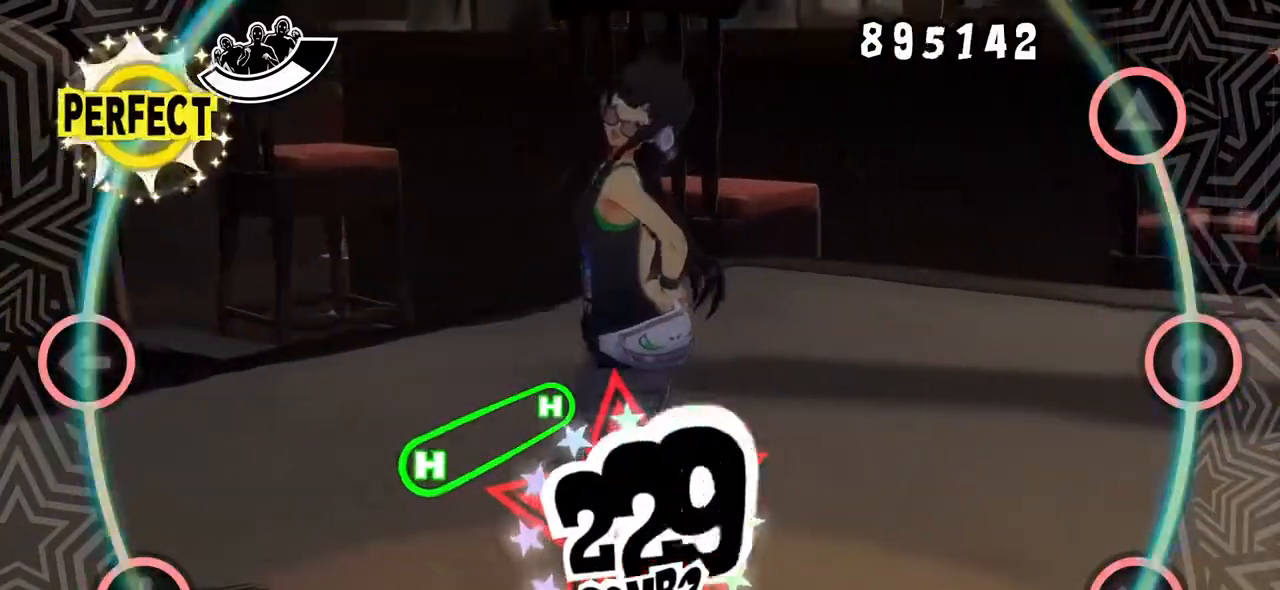
{"buttons": [], "events": [[33, "DPAD_UP", "up"], [167, "DPAD_UP", "down"], [284, "DPAD_UP", "up"]]}
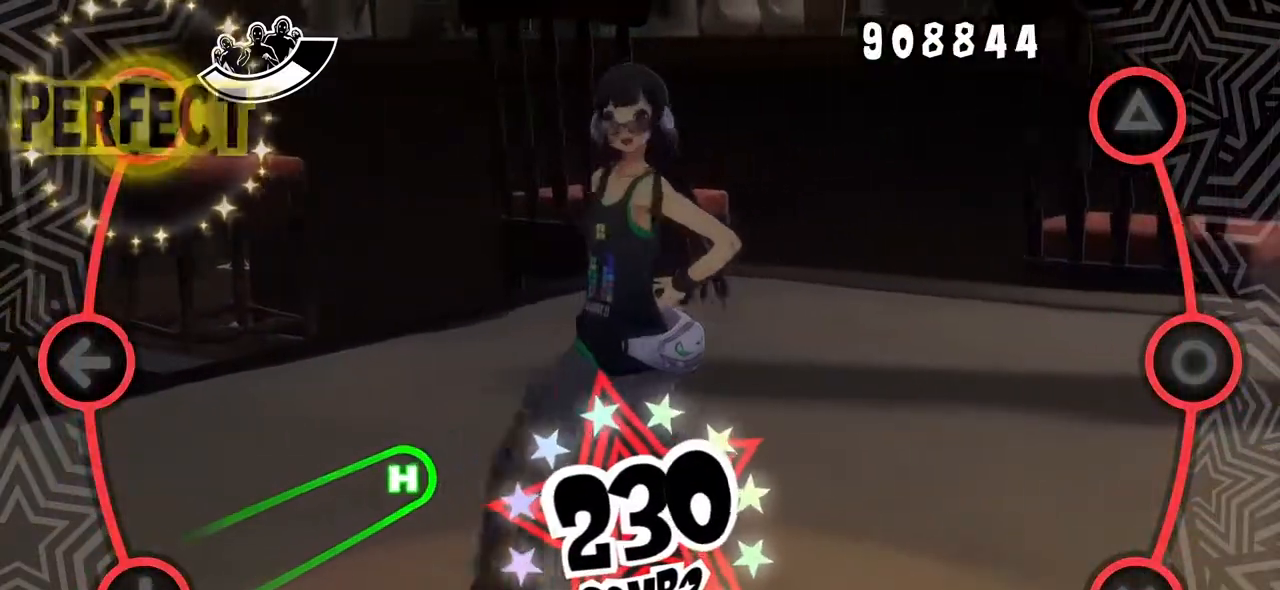
{"buttons": ["DPAD_DOWN"], "events": [[83, "DPAD_DOWN", "down"]]}
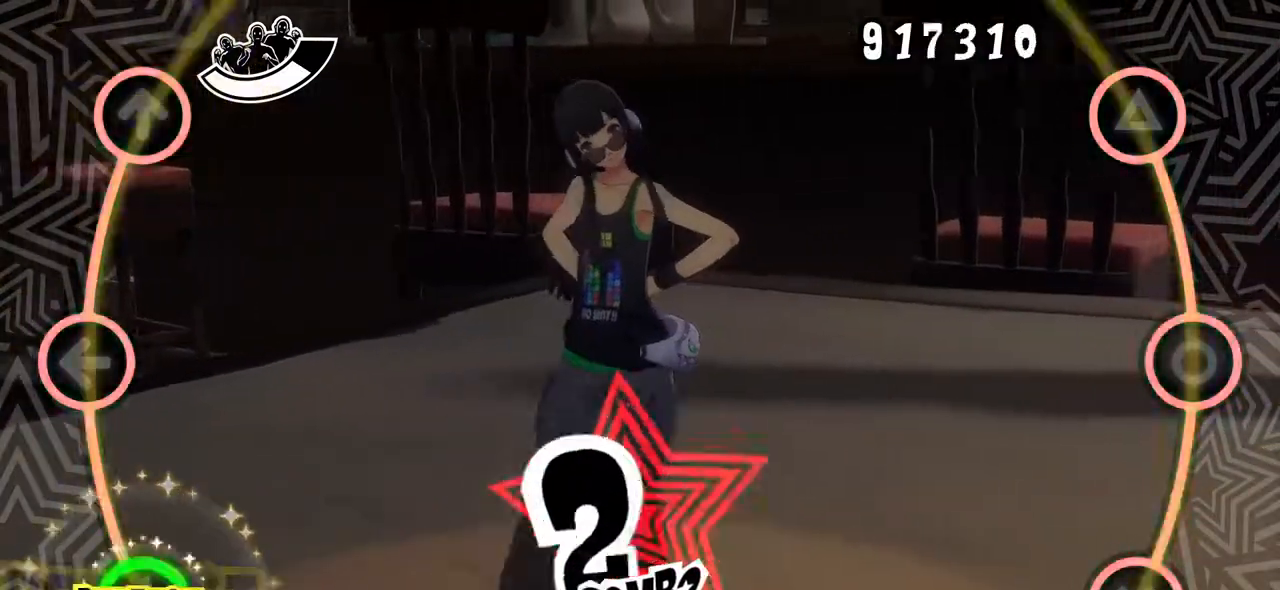
{"buttons": [], "events": [[17, "DPAD_DOWN", "up"]]}
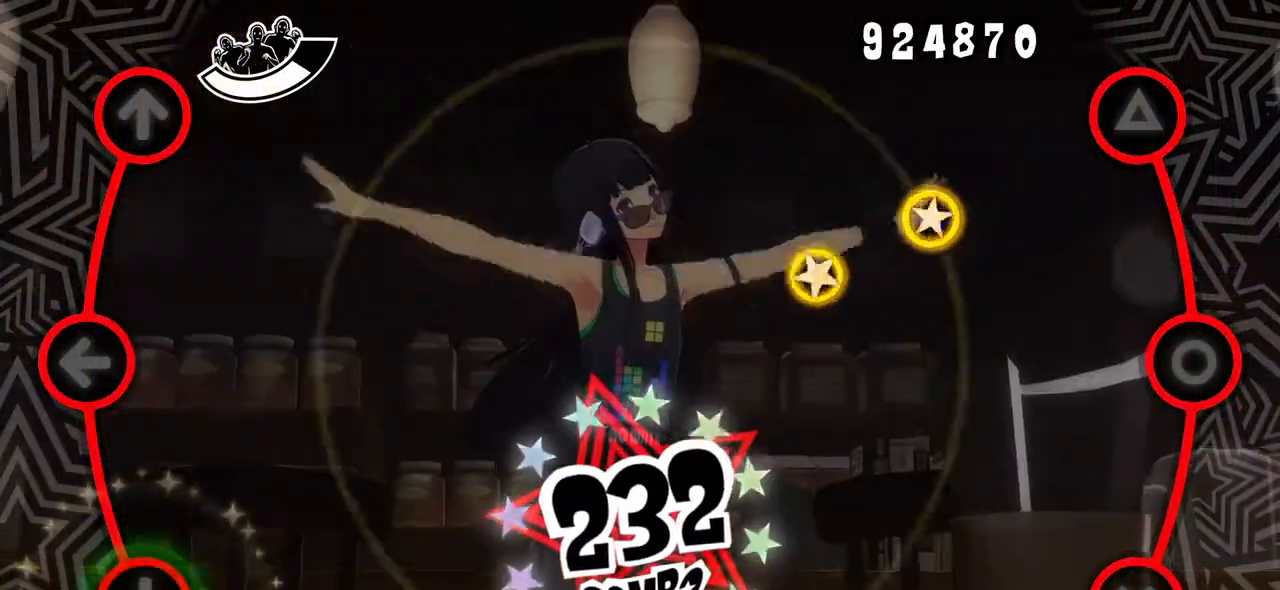
{"buttons": ["TRIANGLE"], "events": [[450, "TRIANGLE", "down"]]}
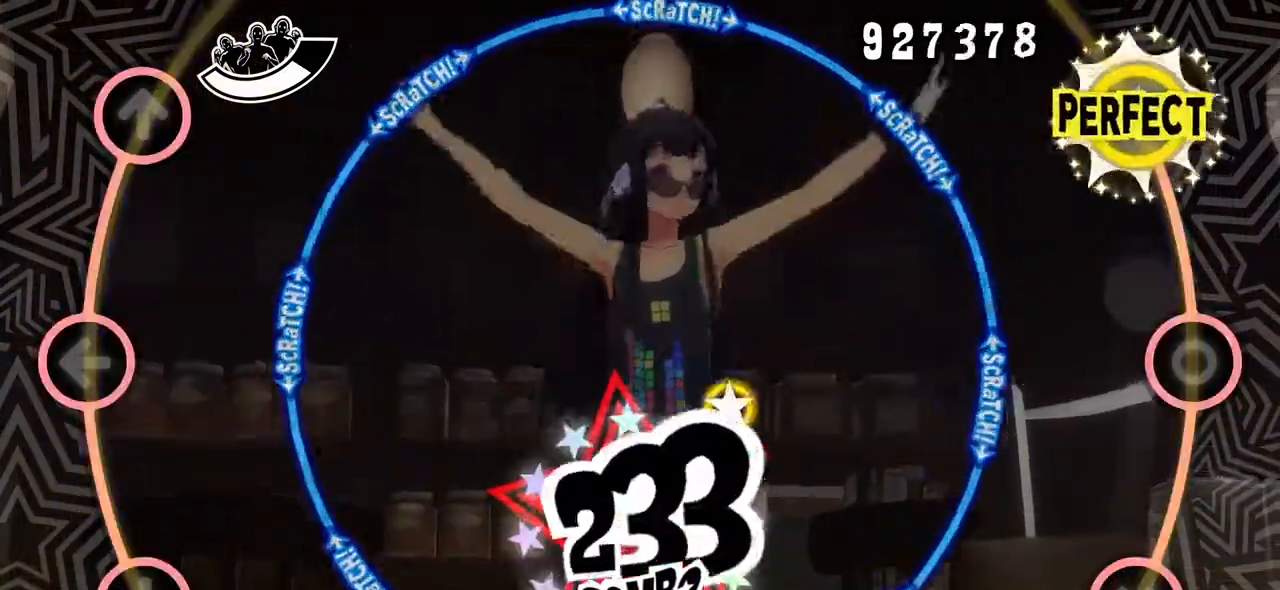
{"buttons": [], "events": [[17, "TRIANGLE", "up"], [167, "TRIANGLE", "down"], [250, "TRIANGLE", "up"], [367, "R1", "down"], [451, "R1", "up"]]}
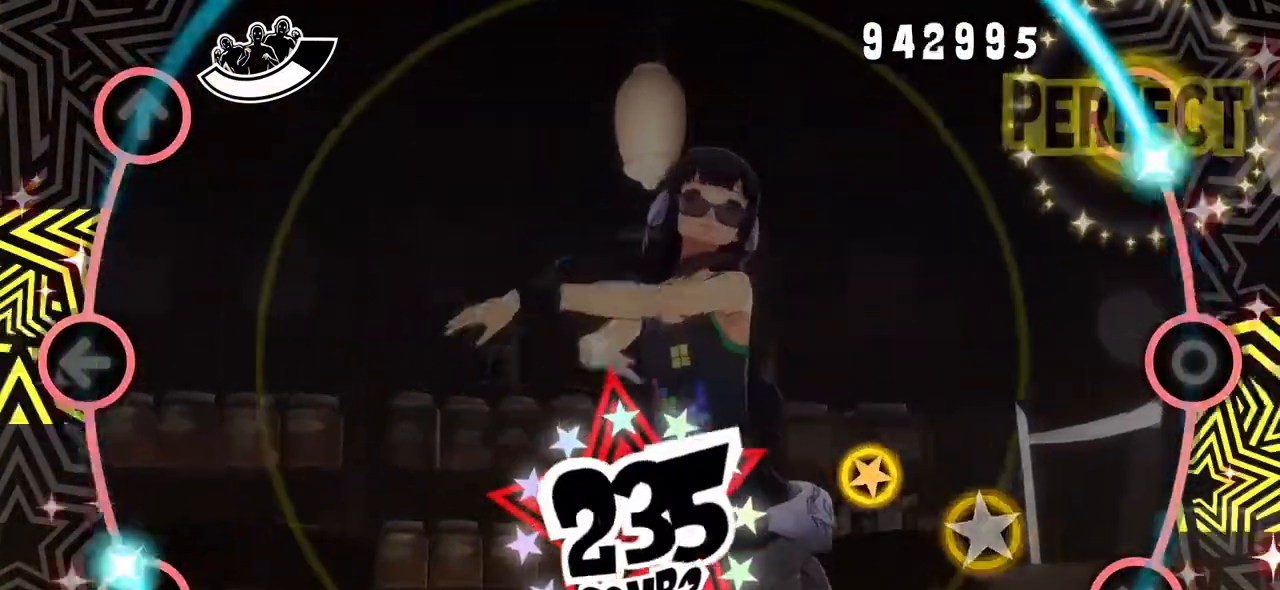
{"buttons": [], "events": [[300, "CROSS", "down"], [433, "CROSS", "up"]]}